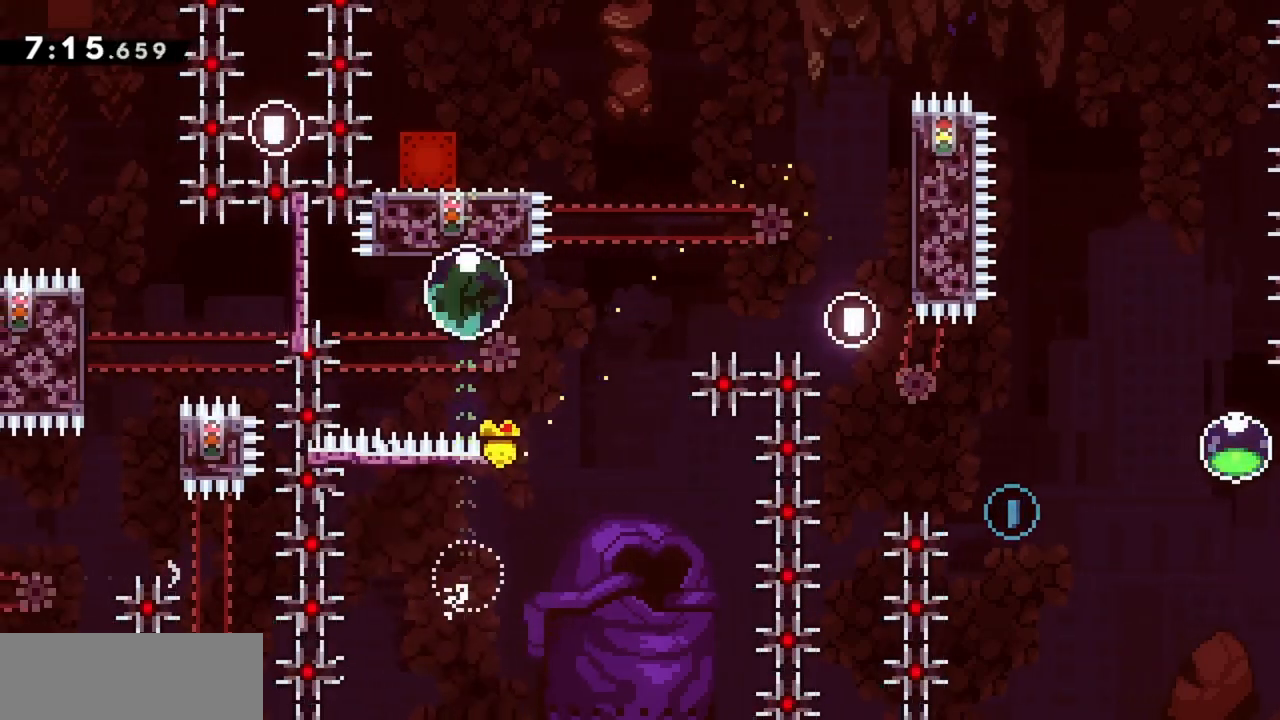
Gameplay with keyboard; each line is a JSON object with the keys held at the frame after it. "events" lists presses ("down") and releases ("up") of "dash", "demo", "down", "grab", "jump", "jump2", "left", "right" and "up" between this image and that frame as [ms after this image, input, new state], when the widget could be followed in between. No other keys are recorded. Mouse input is not recorded. Key names are as the overlay labels them; some are game actions (e.g. jump) rather than physical keys.
{"keys": ["grab", "right"], "events": [[200, "right", "down"], [300, "dash", "down"], [383, "grab", "down"], [433, "dash", "up"]]}
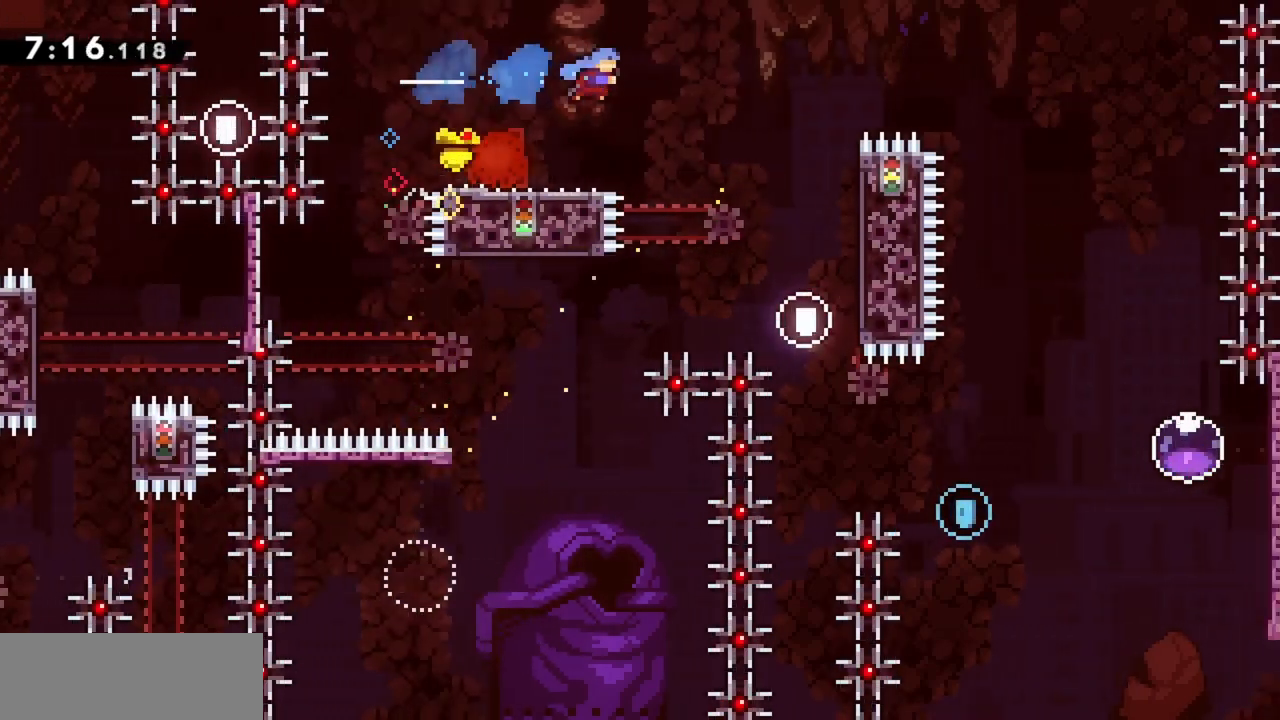
{"keys": ["grab", "right"], "events": [[33, "right", "up"], [117, "right", "down"]]}
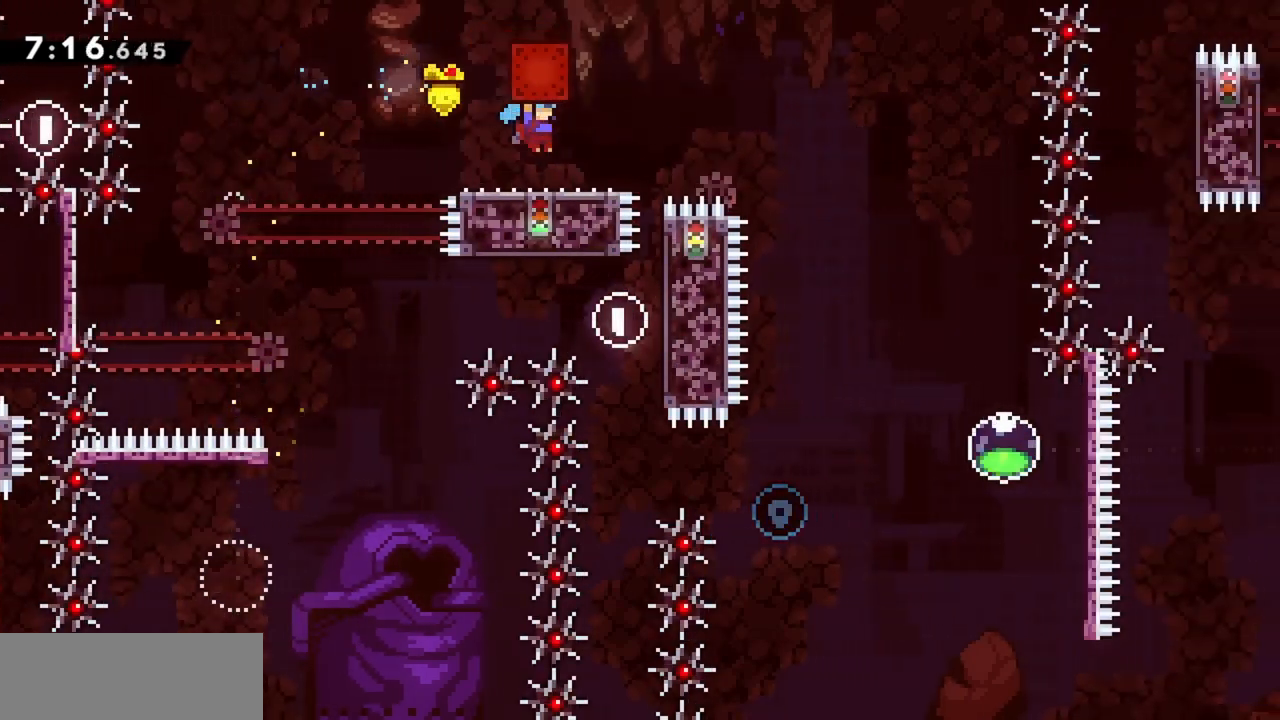
{"keys": ["grab", "jump", "right"], "events": [[367, "jump", "down"]]}
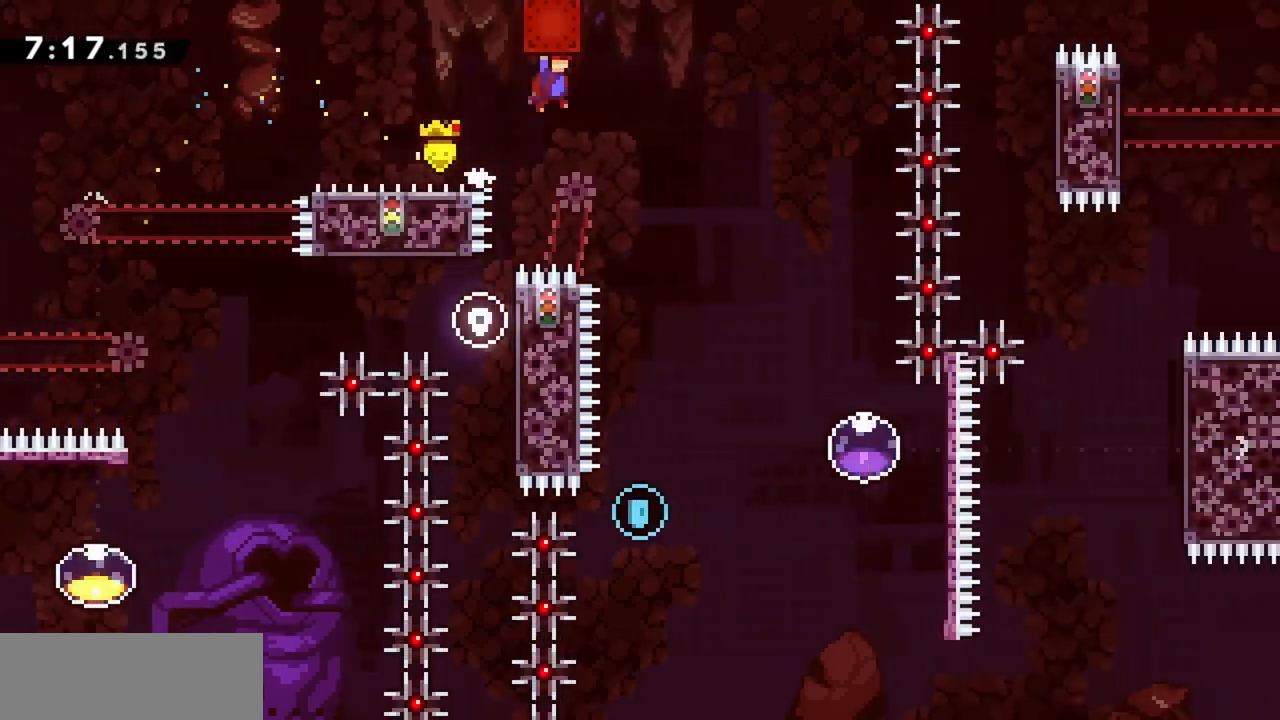
{"keys": ["grab"], "events": [[283, "left", "down"], [283, "right", "up"], [333, "left", "up"], [383, "jump", "up"]]}
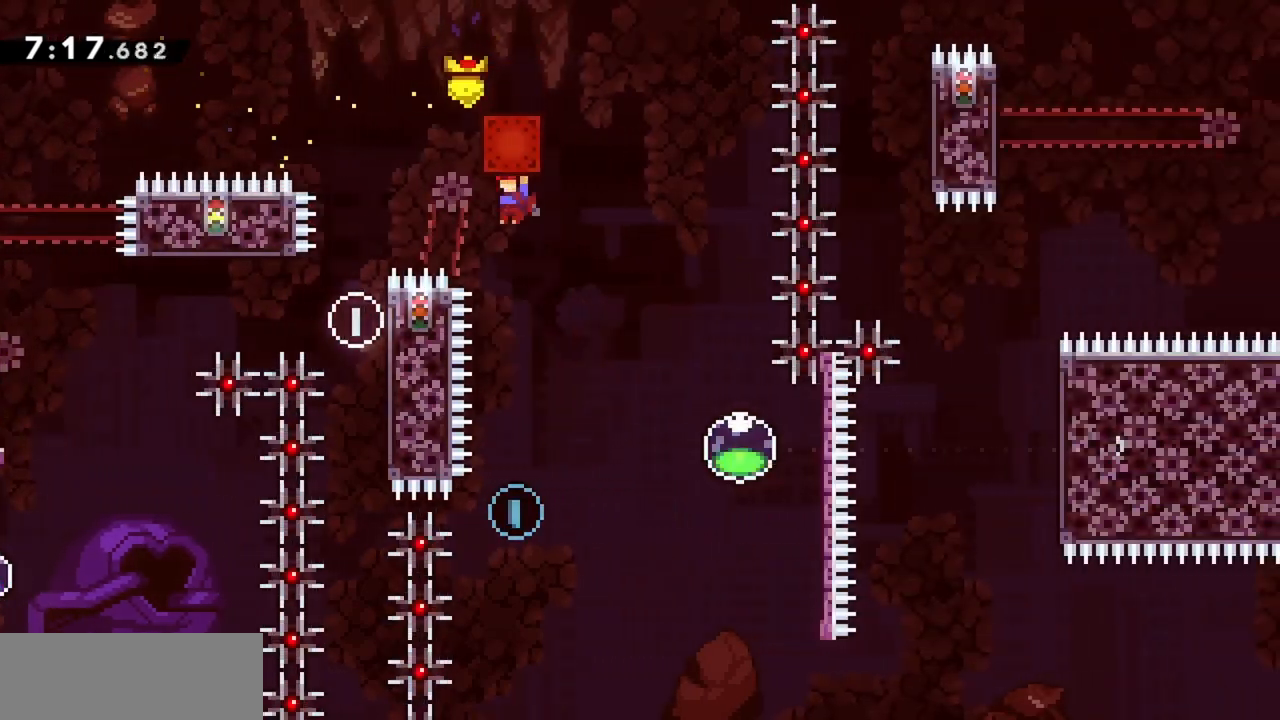
{"keys": ["dash", "up"], "events": [[400, "up", "down"], [450, "grab", "up"], [483, "dash", "down"]]}
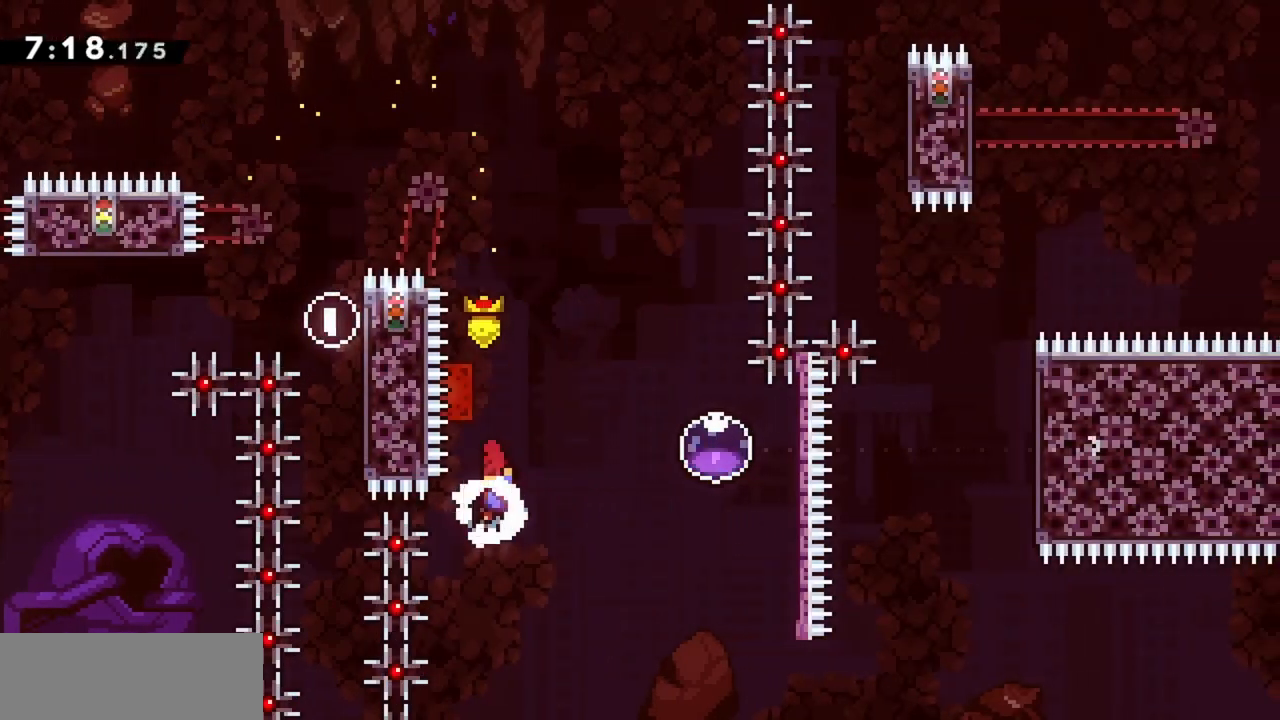
{"keys": ["grab", "jump", "right"], "events": [[133, "dash", "up"], [183, "grab", "down"], [217, "jump", "down"], [367, "right", "down"], [500, "up", "up"]]}
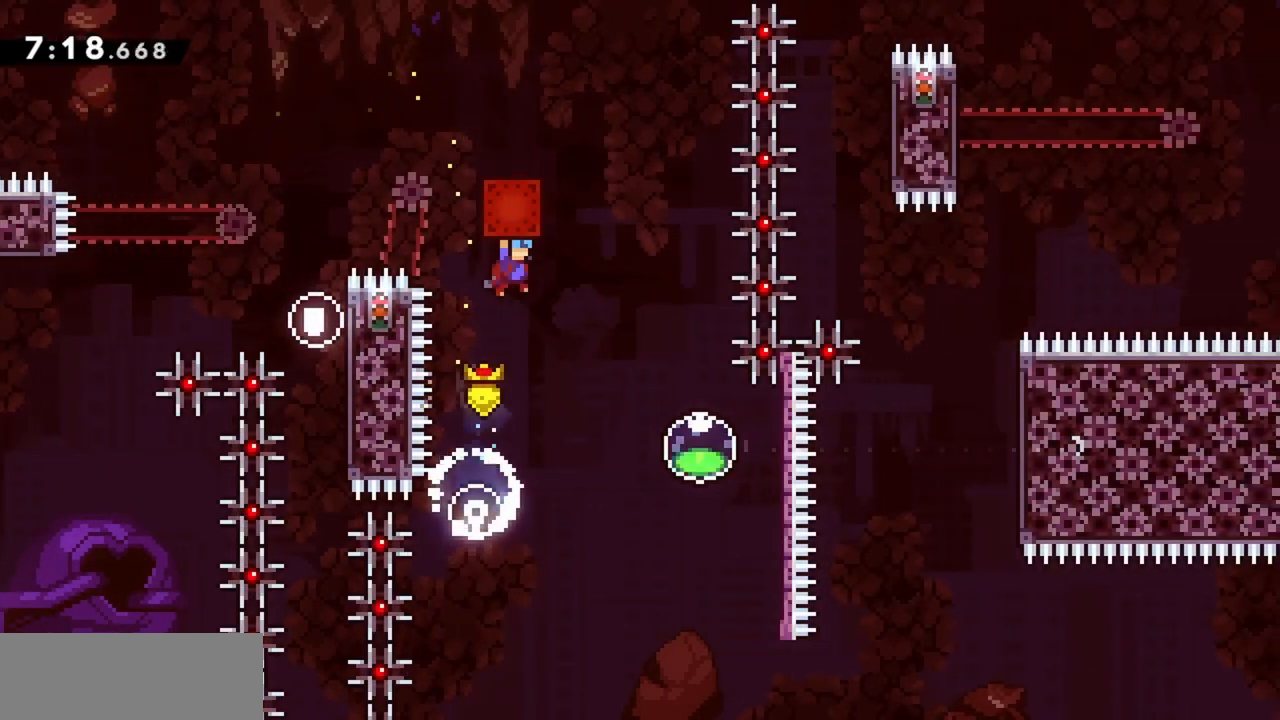
{"keys": ["grab", "jump", "right"], "events": []}
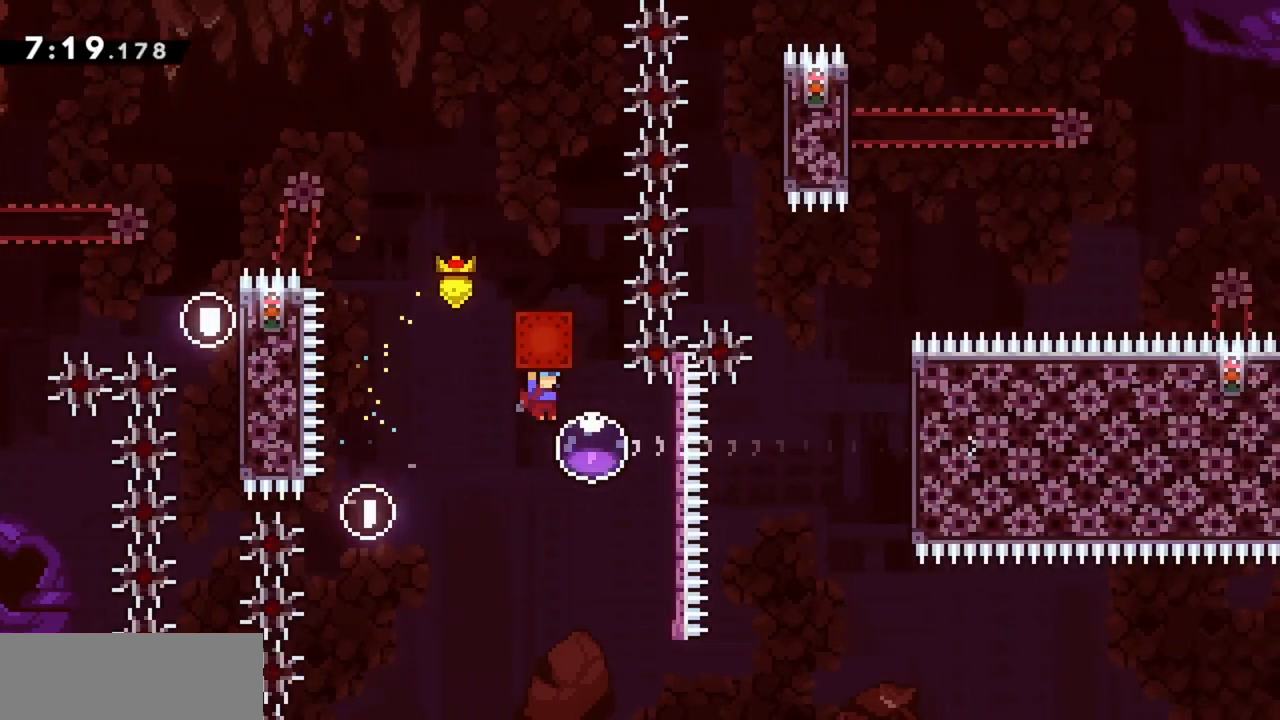
{"keys": ["dash", "up"], "events": [[100, "dash", "down"], [300, "dash", "up"], [300, "grab", "up"], [300, "jump", "up"], [300, "right", "up"], [383, "up", "down"], [433, "dash", "down"]]}
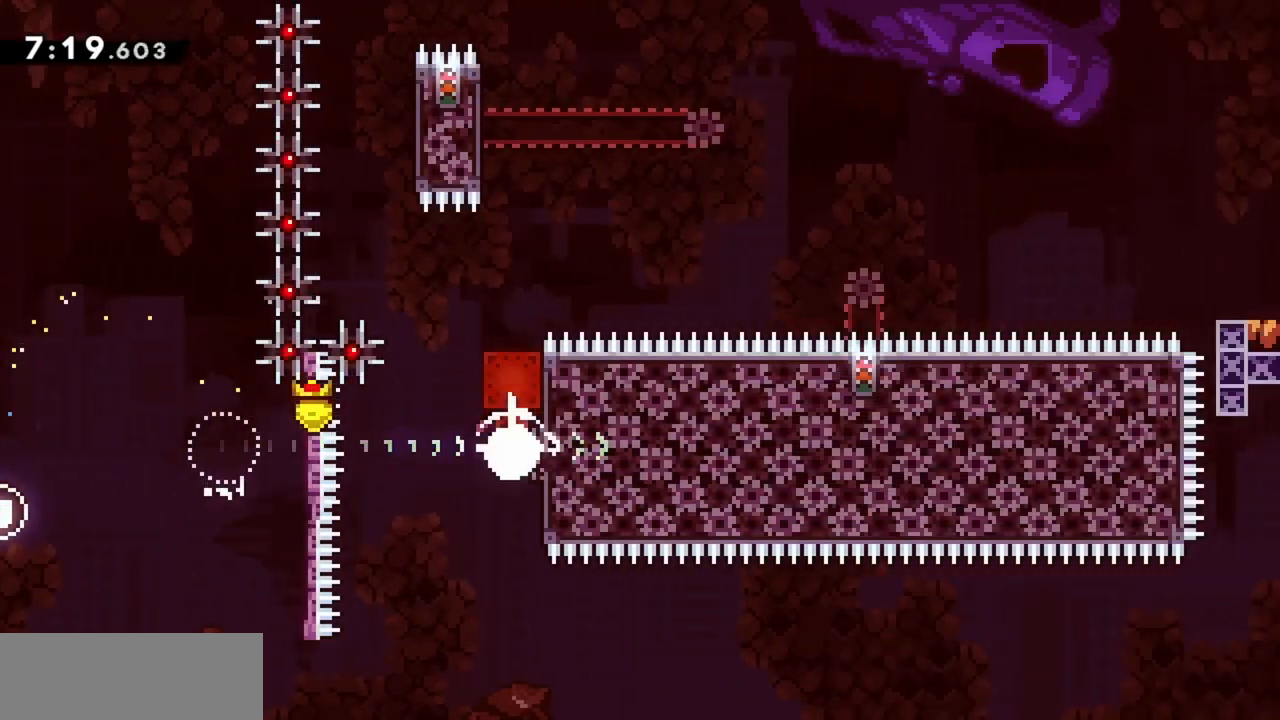
{"keys": [], "events": [[167, "dash", "up"], [217, "up", "up"]]}
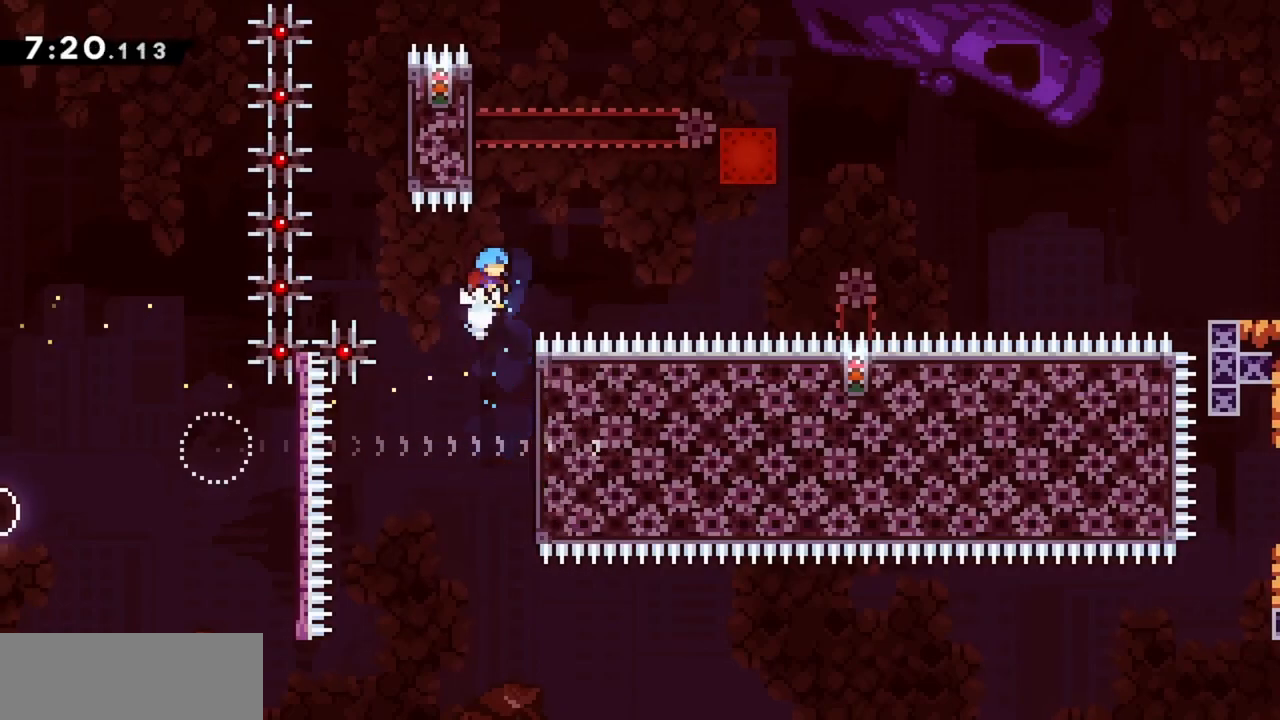
{"keys": ["grab", "up"], "events": [[33, "right", "down"], [133, "grab", "down"], [317, "up", "down"], [450, "right", "up"]]}
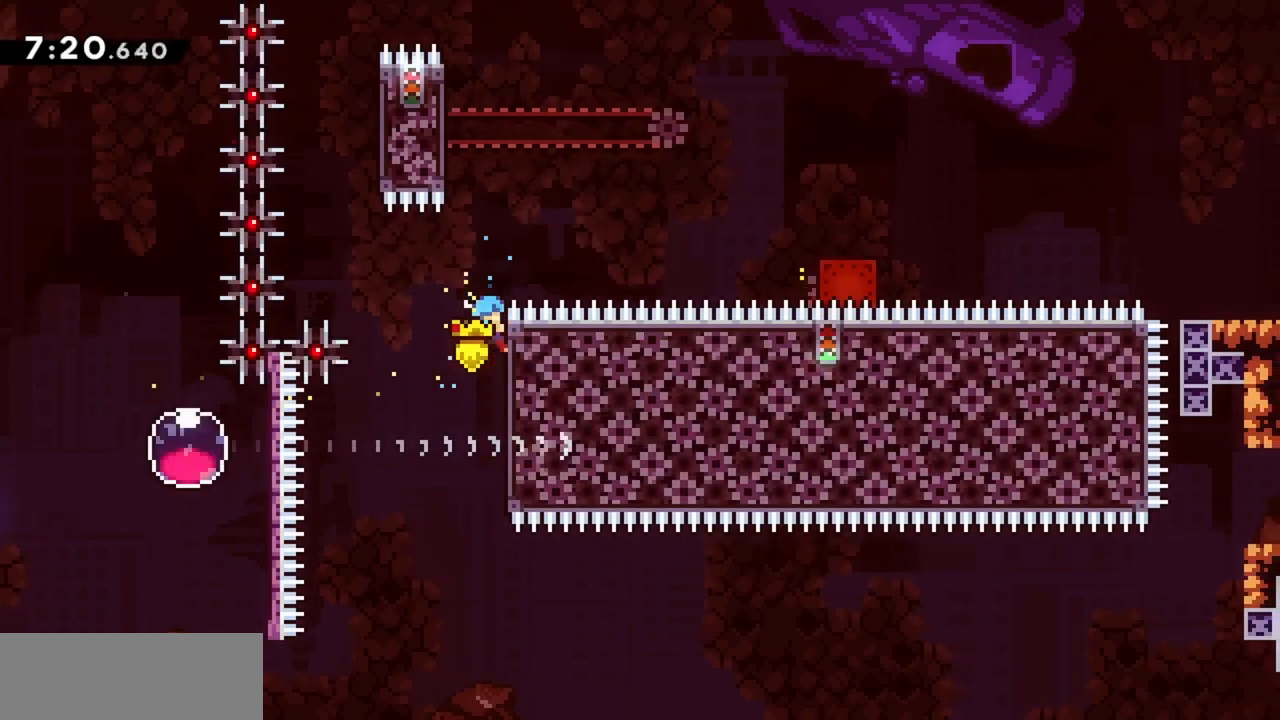
{"keys": ["left"], "events": [[233, "left", "down"], [283, "up", "up"], [433, "grab", "up"]]}
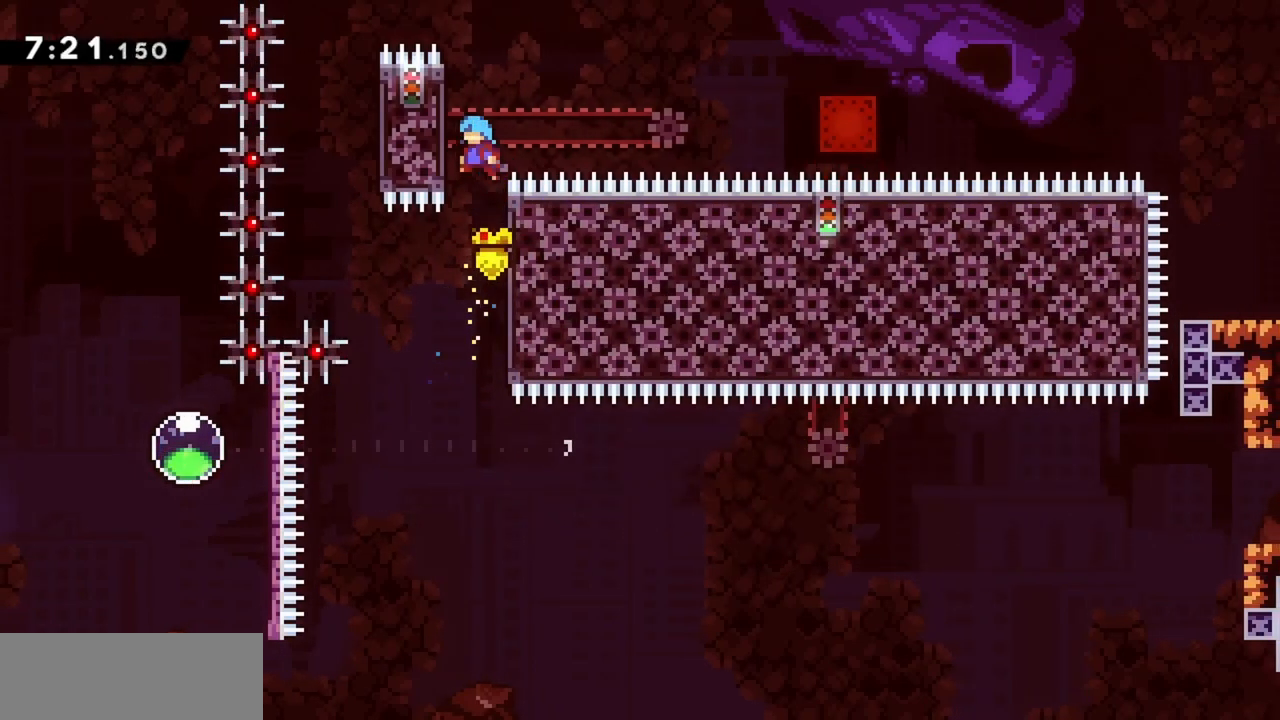
{"keys": ["grab", "right"], "events": [[17, "grab", "down"], [300, "right", "down"], [350, "left", "up"]]}
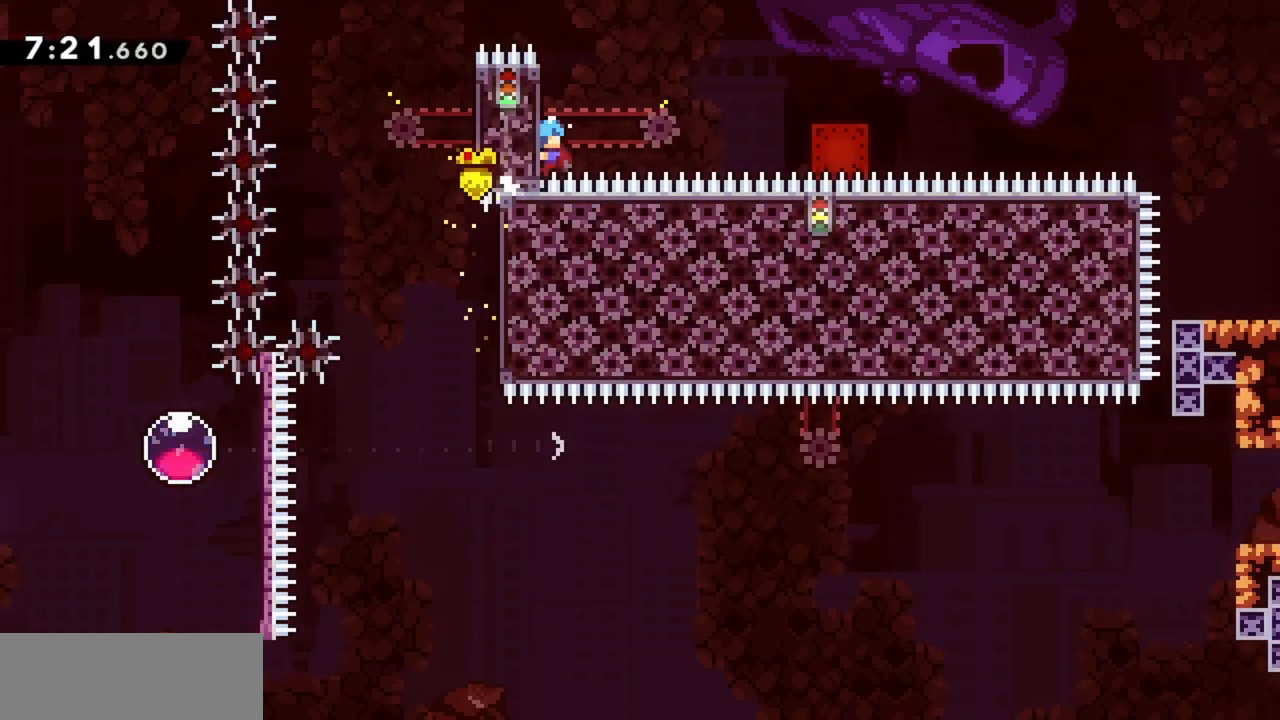
{"keys": ["grab", "jump", "right"], "events": [[267, "jump", "down"]]}
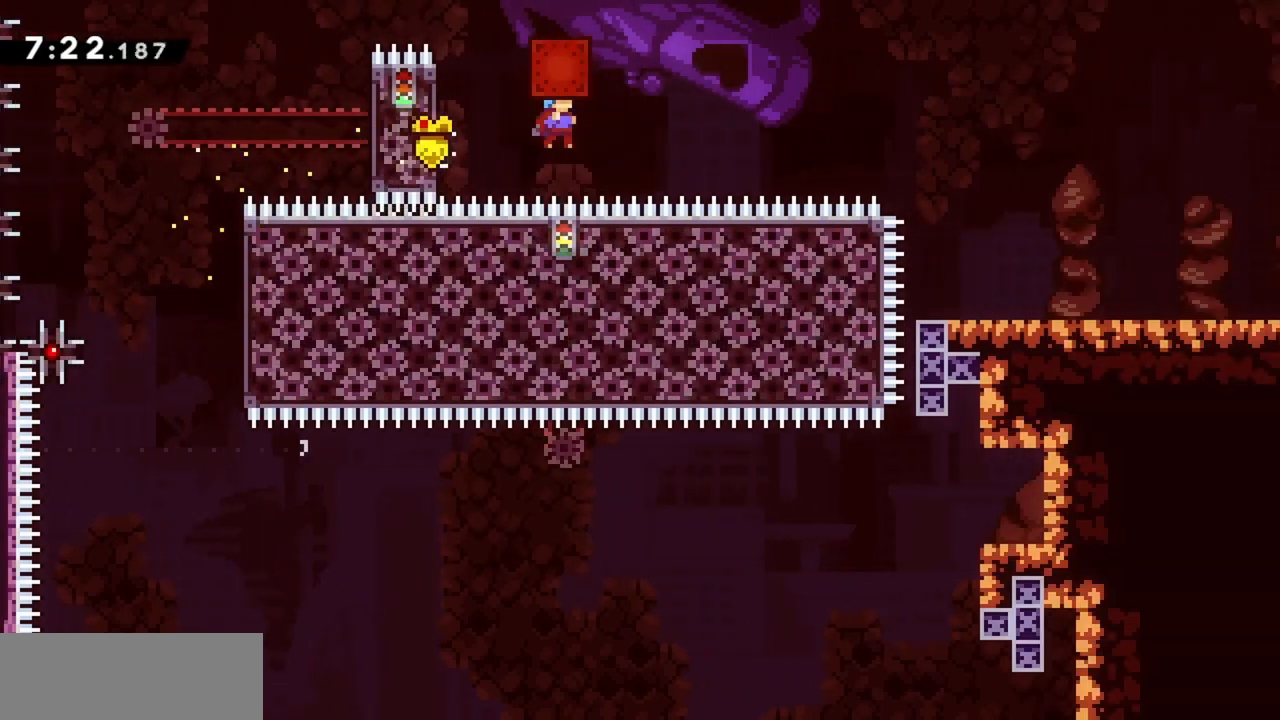
{"keys": ["grab", "jump", "right", "up"], "events": [[133, "up", "down"]]}
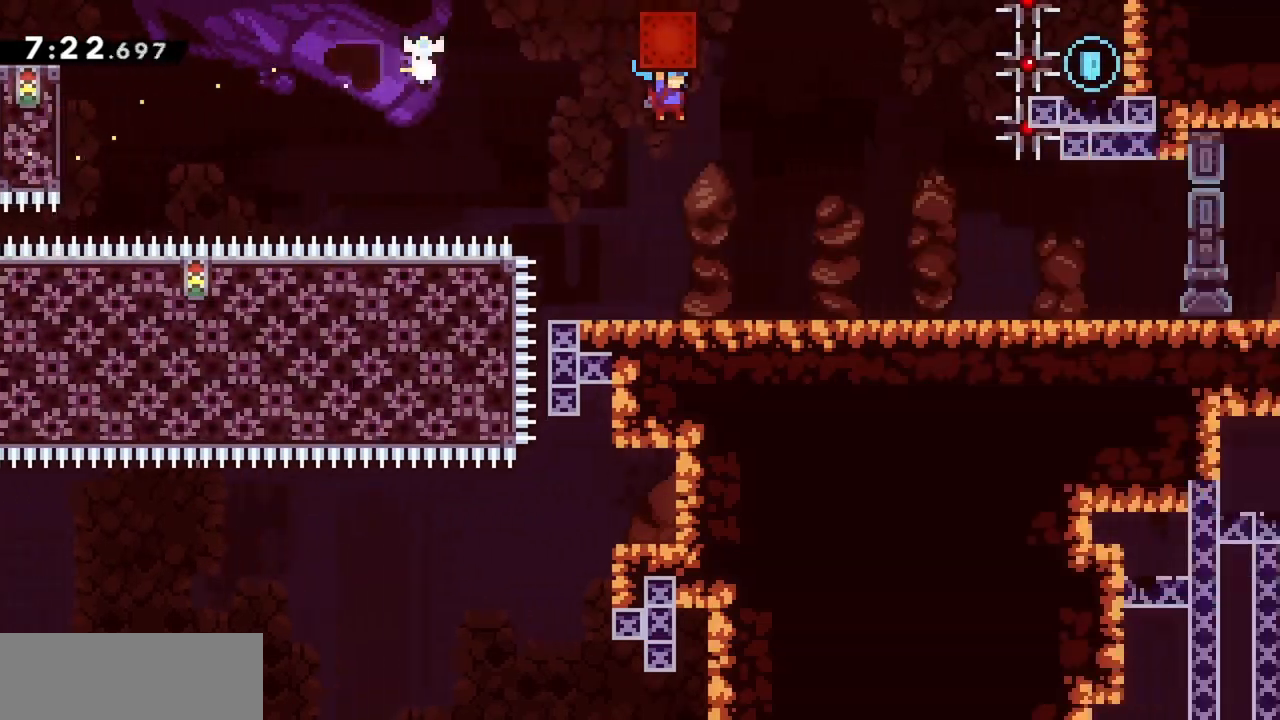
{"keys": ["right"], "events": [[100, "grab", "up"], [150, "jump", "up"], [250, "up", "up"]]}
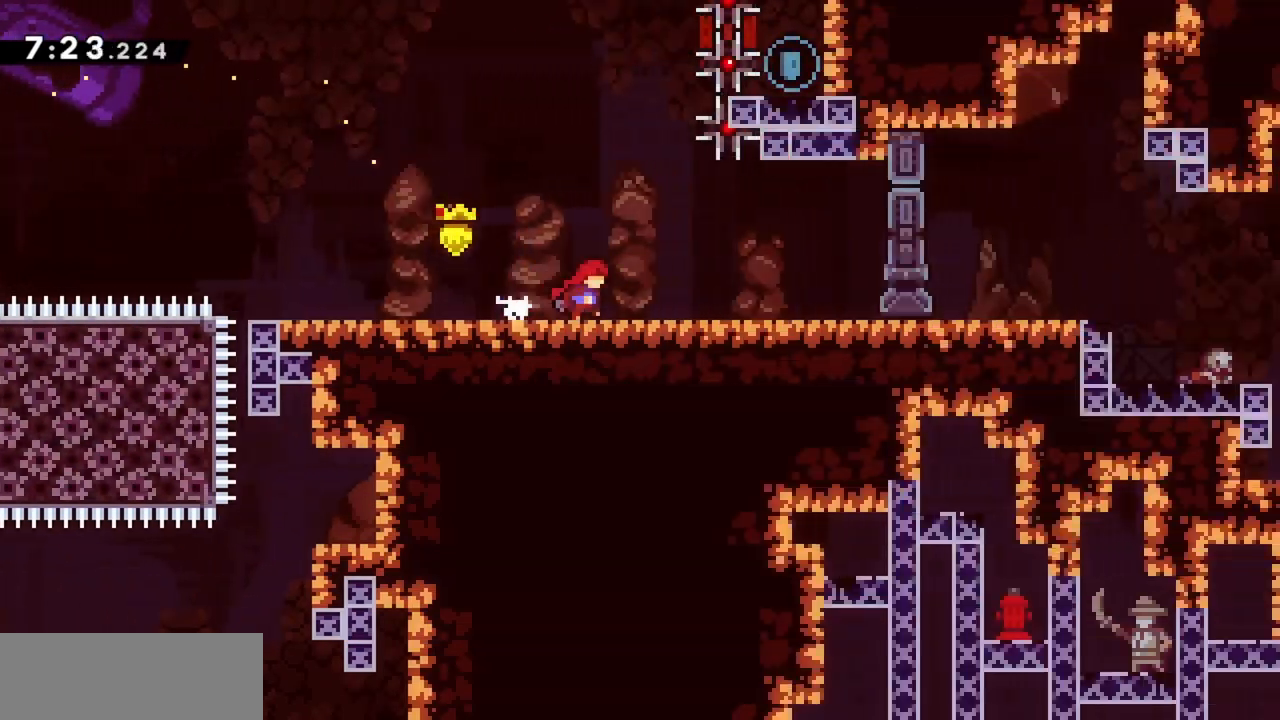
{"keys": ["right"], "events": []}
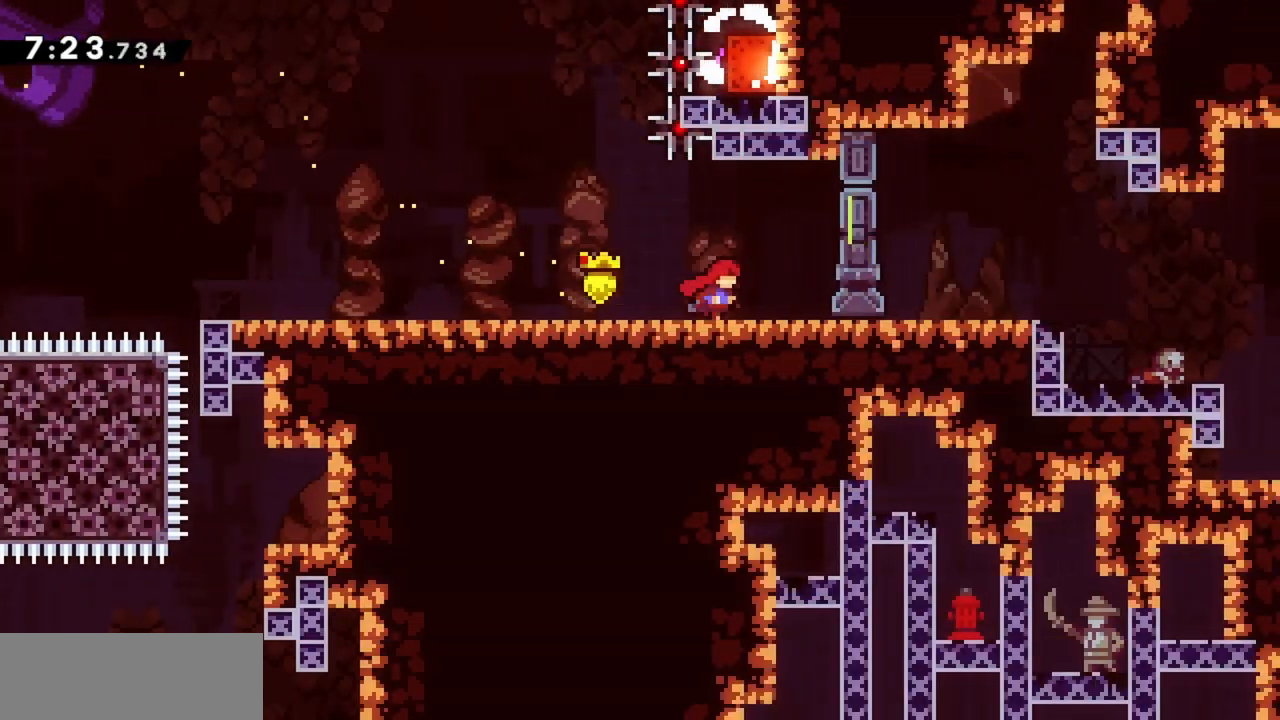
{"keys": [], "events": [[367, "right", "up"]]}
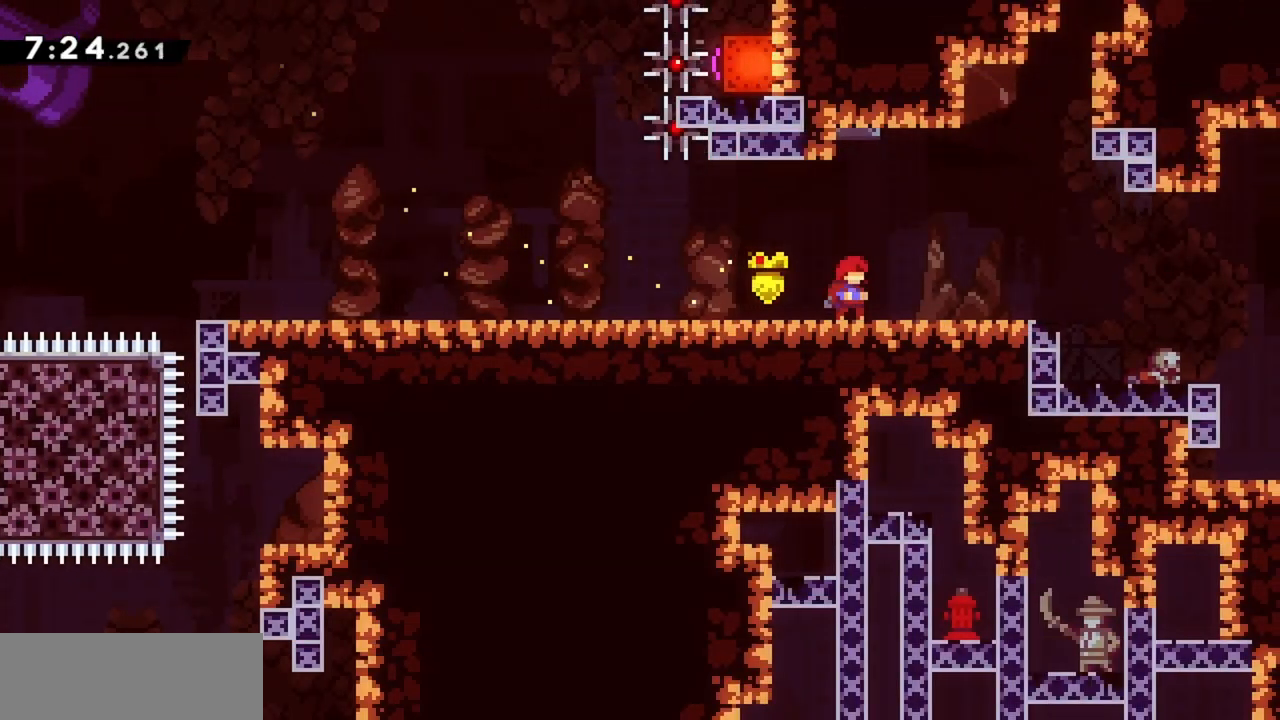
{"keys": [], "events": []}
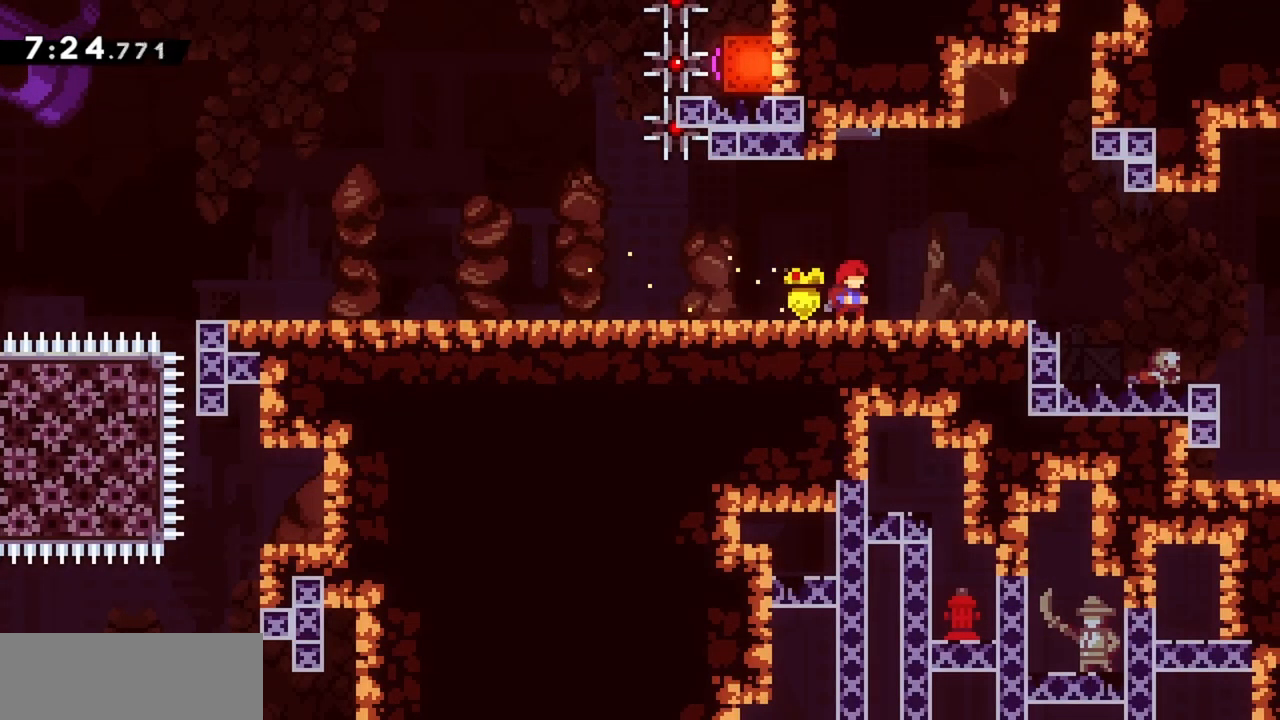
{"keys": ["dash", "down", "right"], "events": [[250, "down", "down"], [250, "right", "down"], [333, "dash", "down"]]}
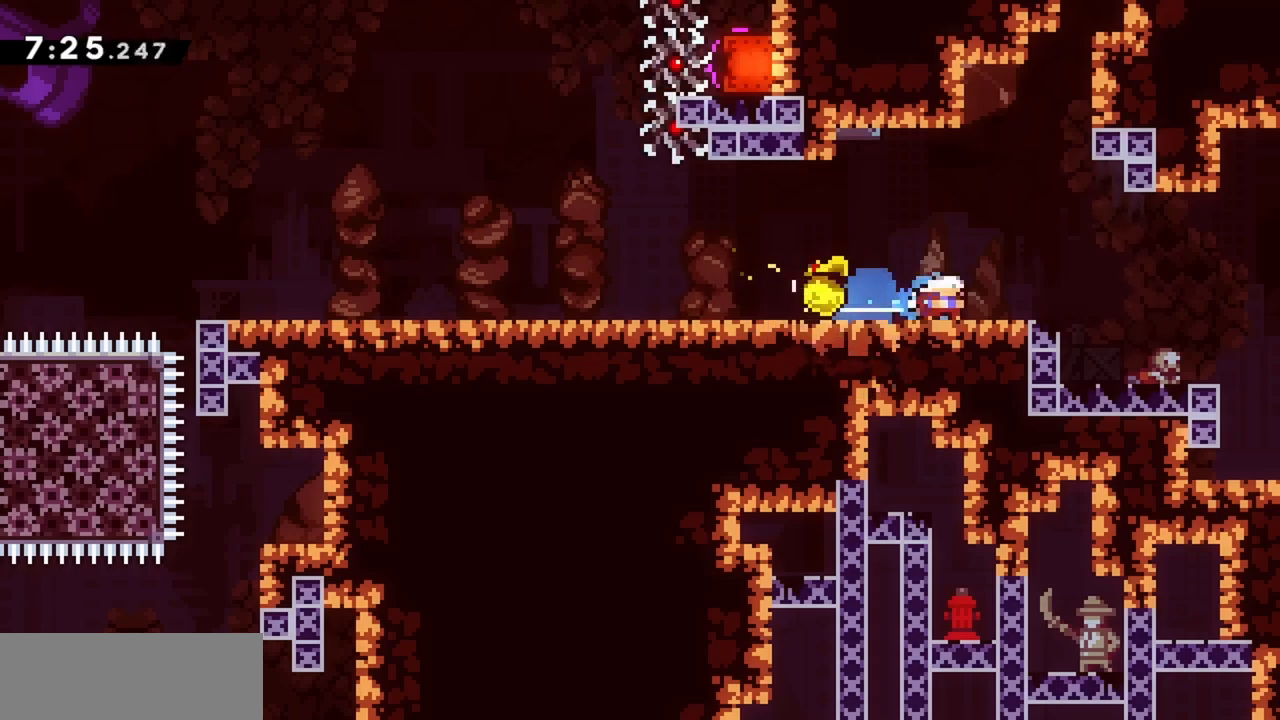
{"keys": [], "events": [[17, "dash", "up"], [17, "jump", "down"], [167, "dash", "down"], [300, "dash", "up"], [300, "jump", "up"], [400, "down", "up"], [400, "right", "up"]]}
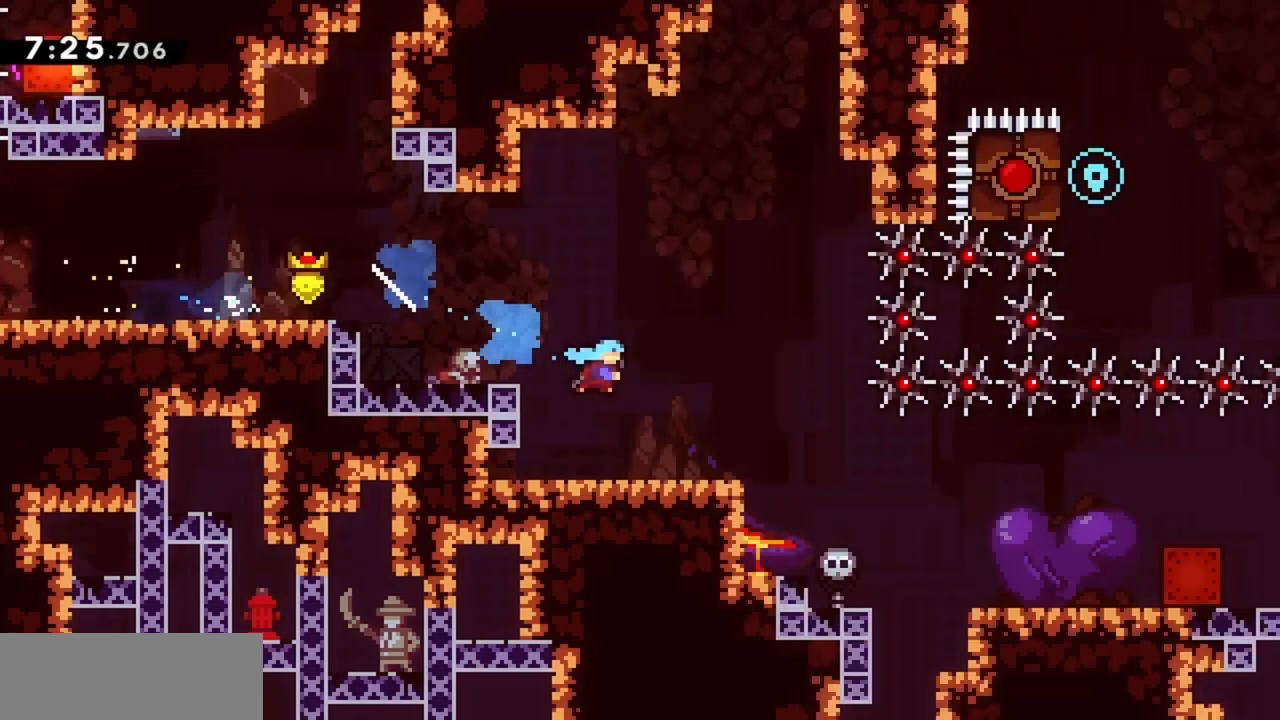
{"keys": [], "events": []}
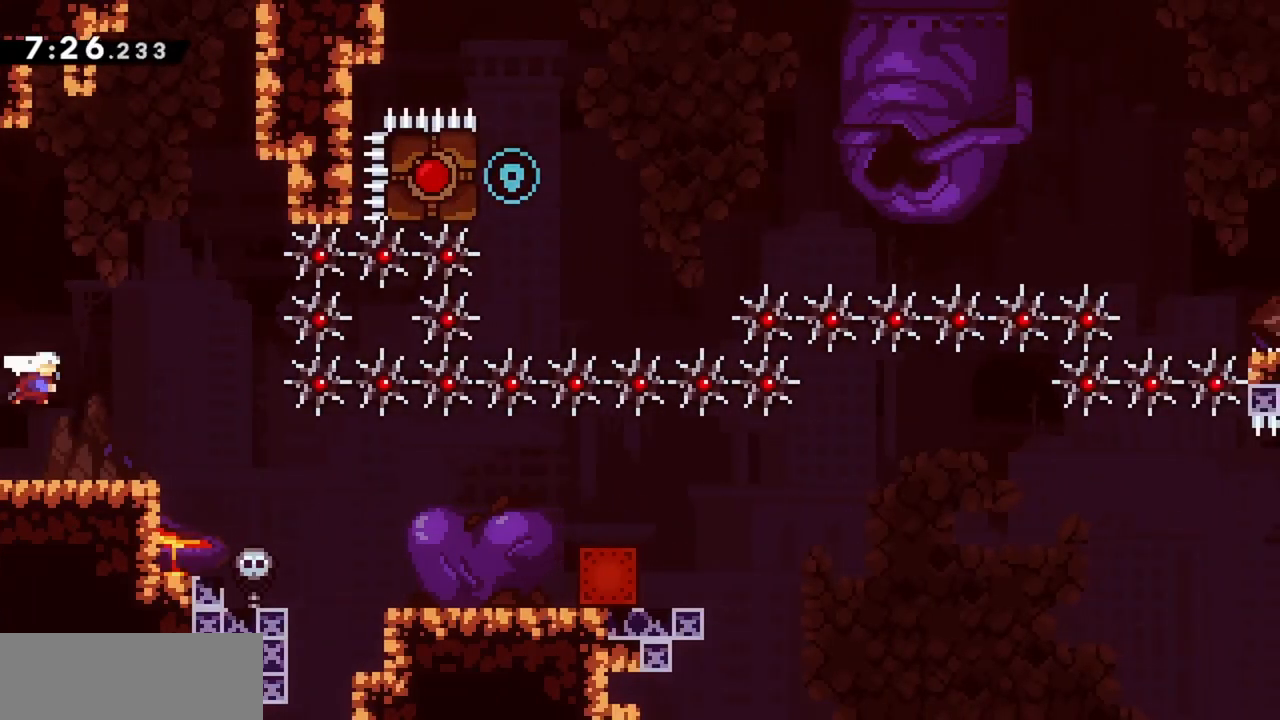
{"keys": [], "events": [[233, "dash", "down"], [233, "down", "down"], [233, "left", "down"], [417, "dash", "up"], [417, "down", "up"], [417, "left", "up"]]}
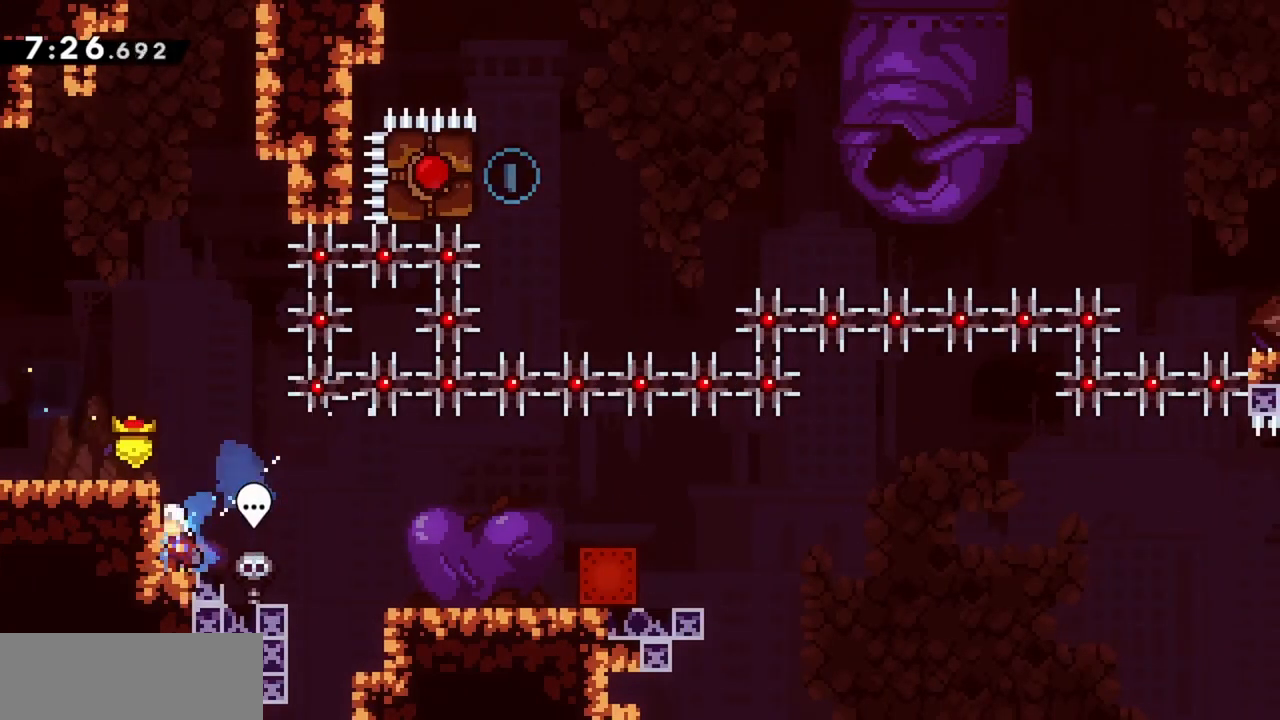
{"keys": [], "events": [[250, "dash", "down"], [383, "dash", "up"]]}
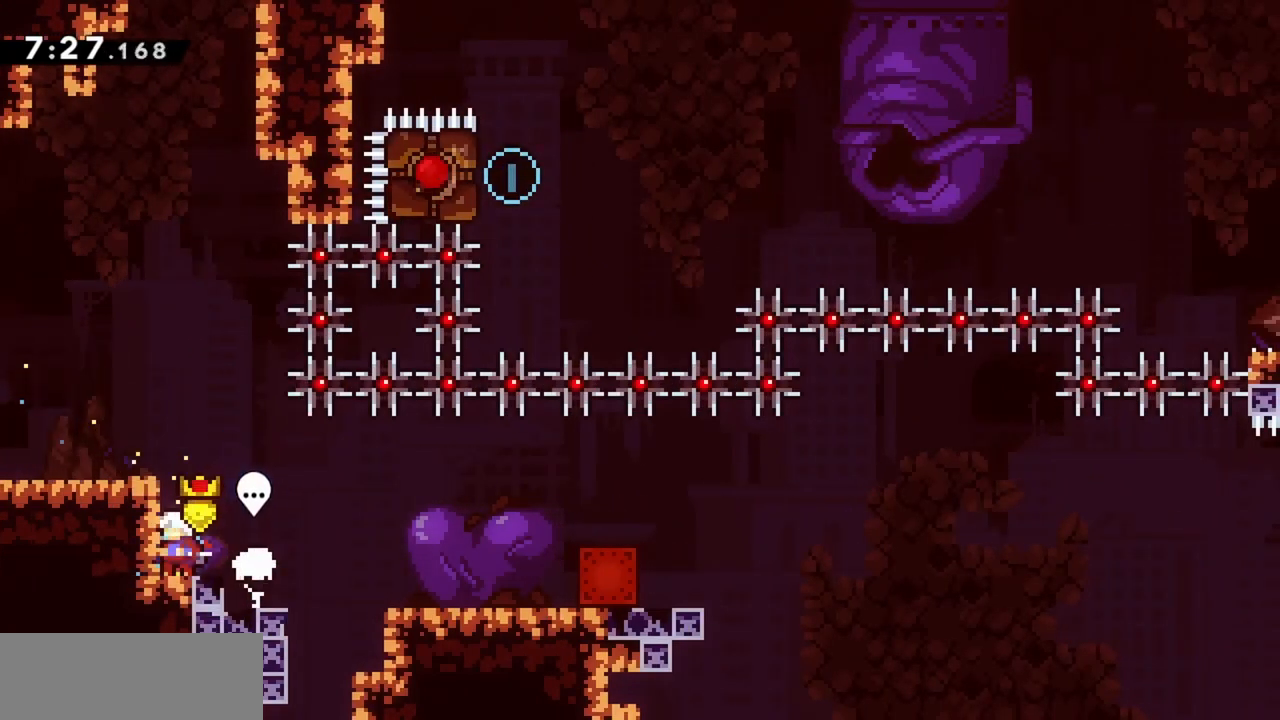
{"keys": ["down", "left"], "events": [[267, "down", "down"], [400, "left", "down"]]}
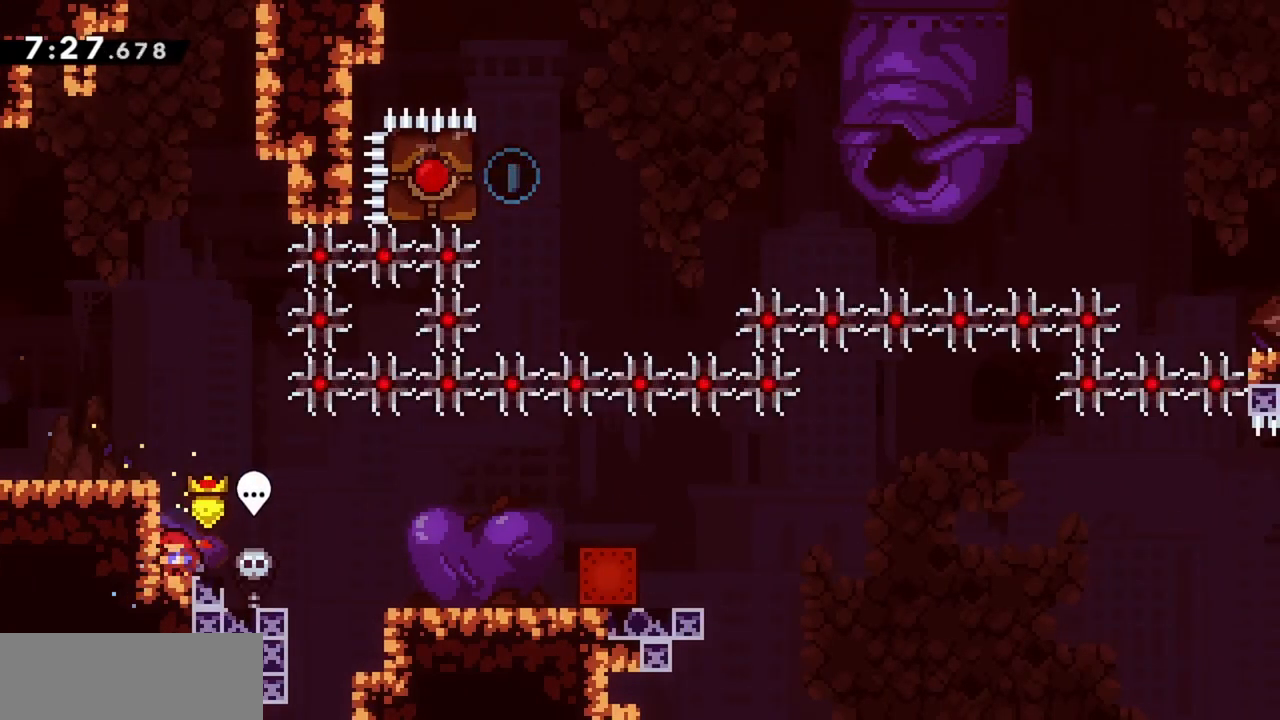
{"keys": ["down", "jump", "left"], "events": [[50, "jump", "down"]]}
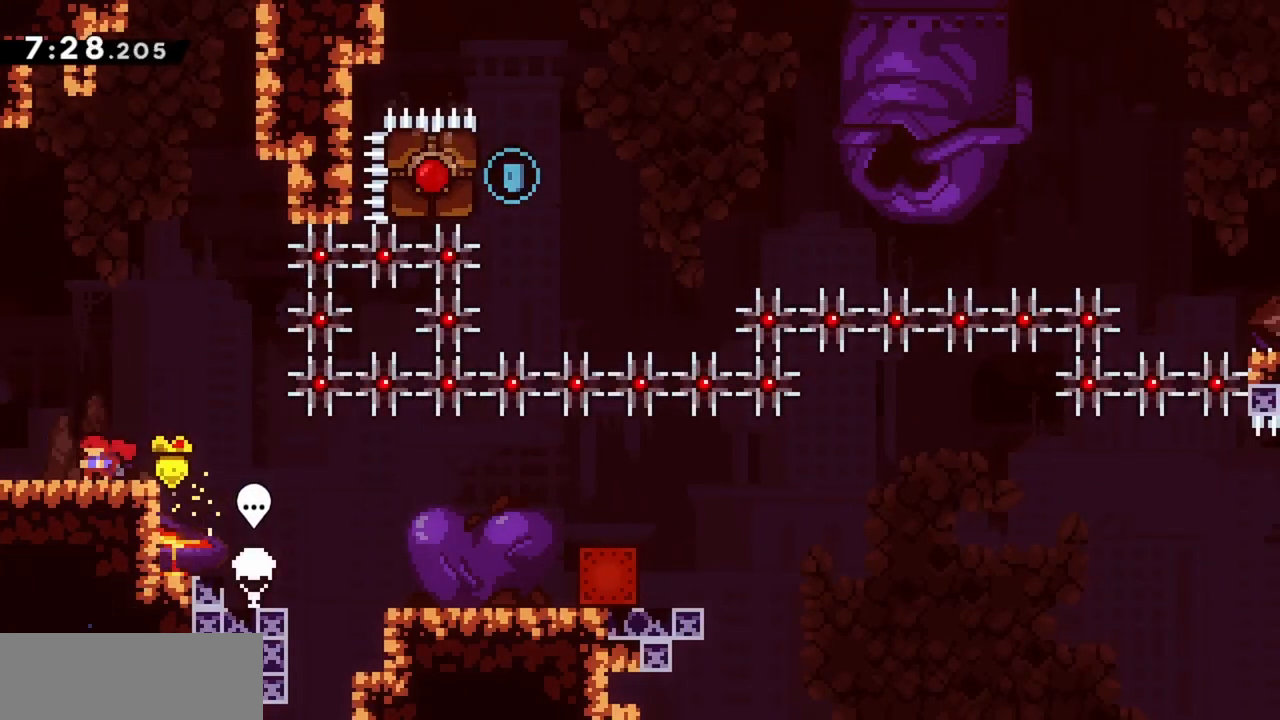
{"keys": ["down", "grab", "right"], "events": [[367, "grab", "down"], [367, "jump", "up"], [467, "left", "up"], [467, "right", "down"]]}
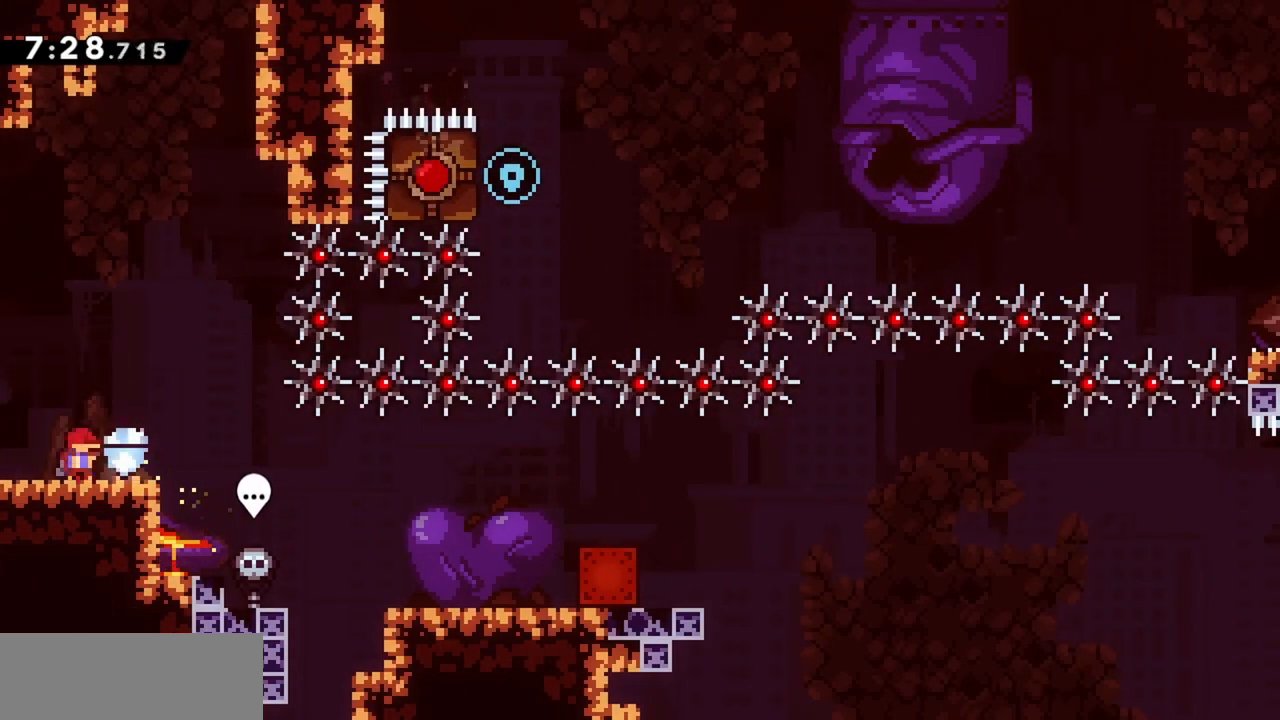
{"keys": ["dash", "down", "grab", "right"], "events": [[350, "dash", "down"]]}
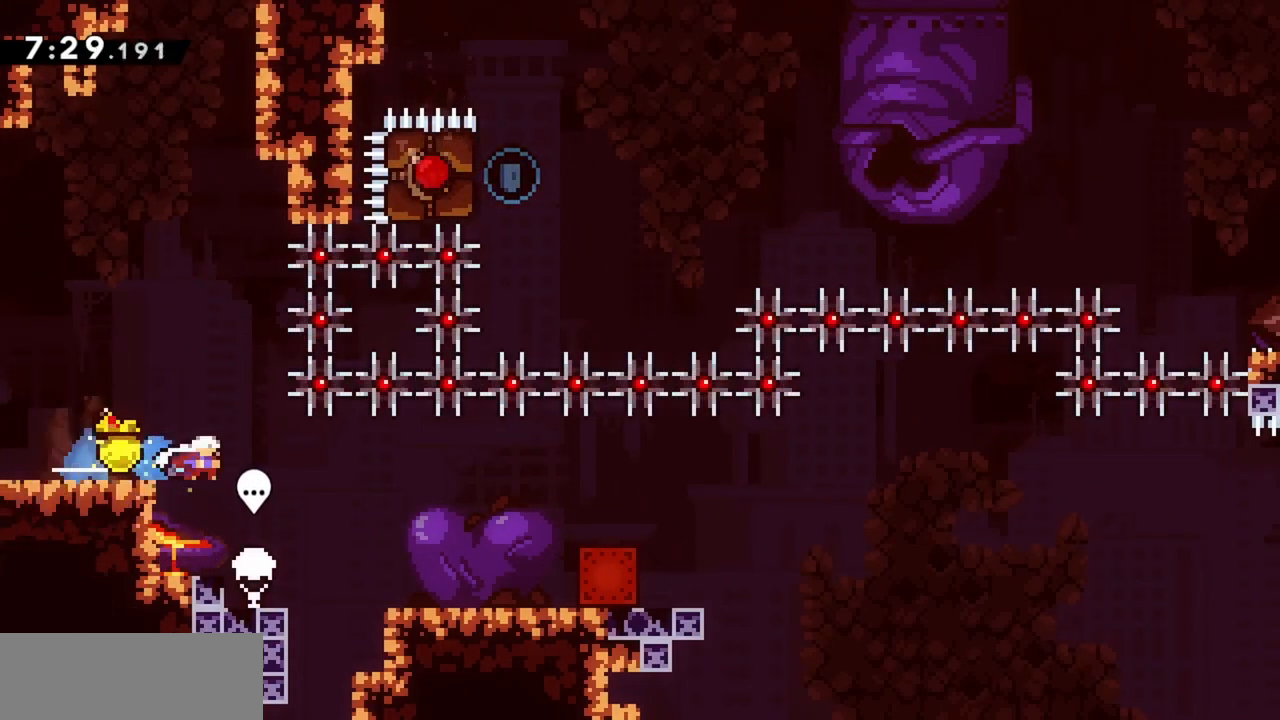
{"keys": ["dash", "down", "grab", "right"], "events": [[33, "dash", "up"], [33, "jump", "down"], [83, "dash", "down"], [267, "jump", "up"], [317, "dash", "up"], [400, "dash", "down"]]}
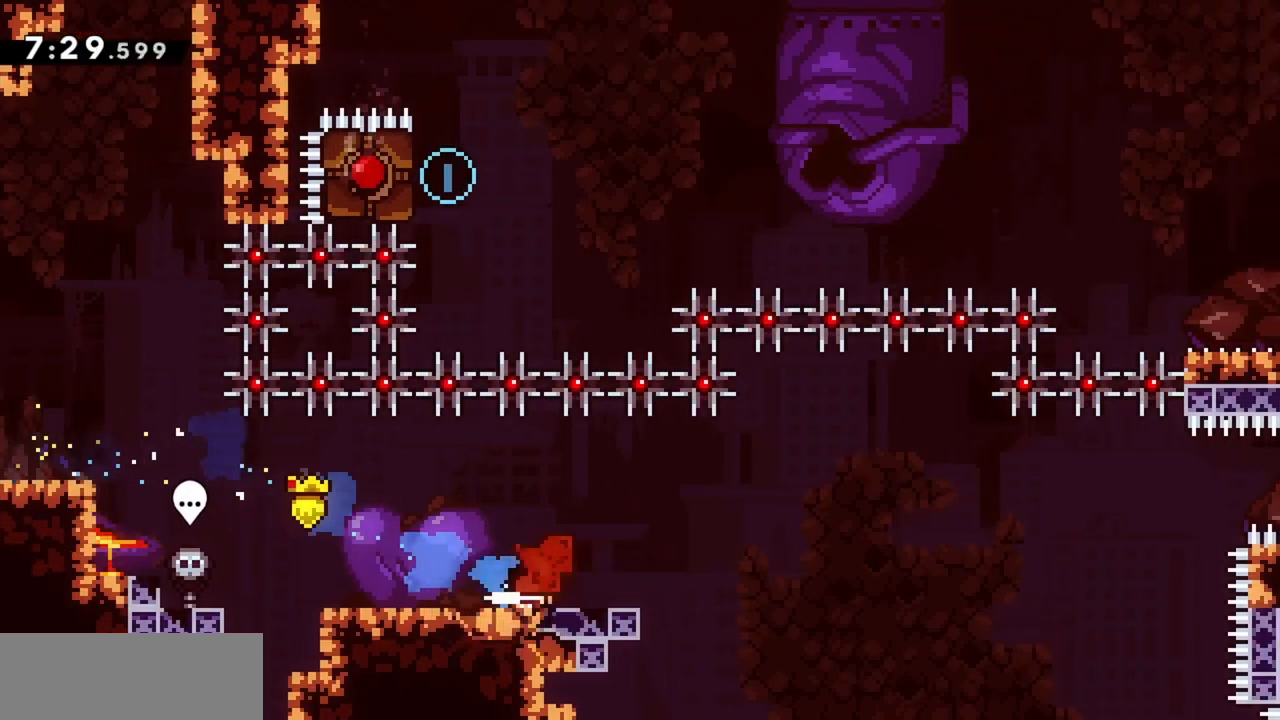
{"keys": ["grab", "jump", "right", "up"], "events": [[50, "dash", "up"], [83, "down", "up"], [267, "jump", "down"], [400, "up", "down"]]}
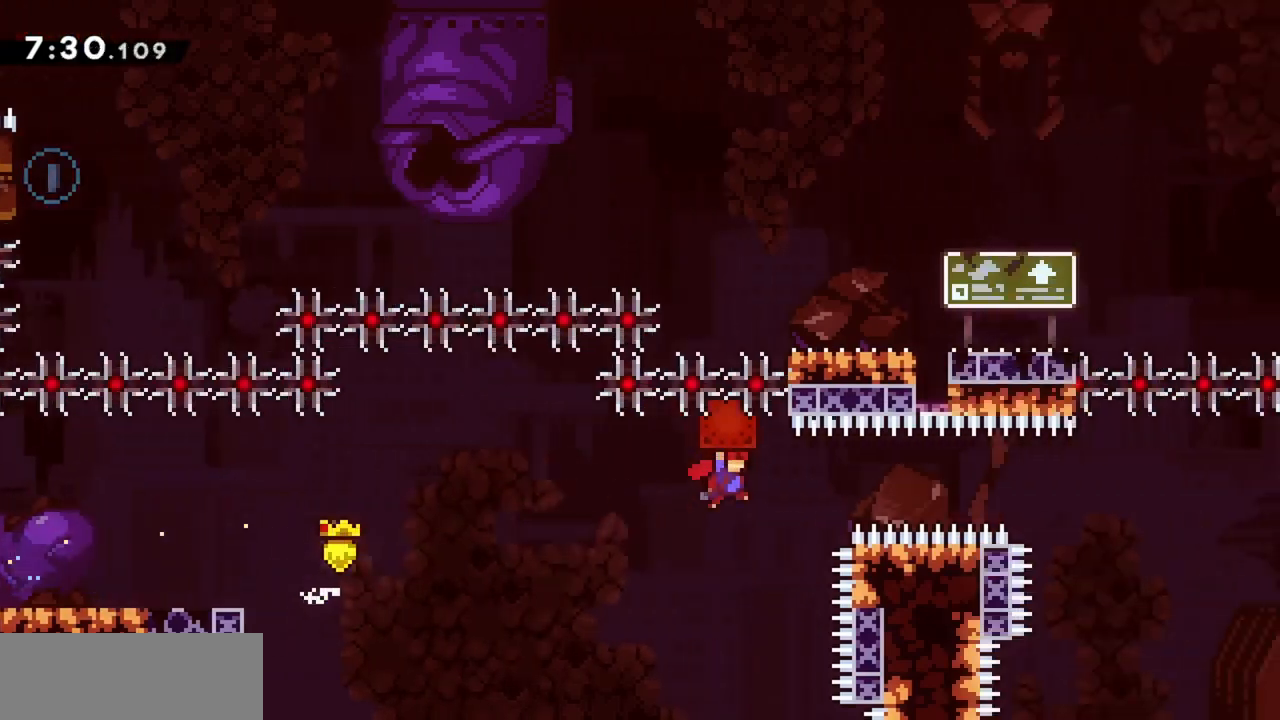
{"keys": ["dash", "jump", "right", "up"], "events": [[467, "dash", "down"], [467, "grab", "up"]]}